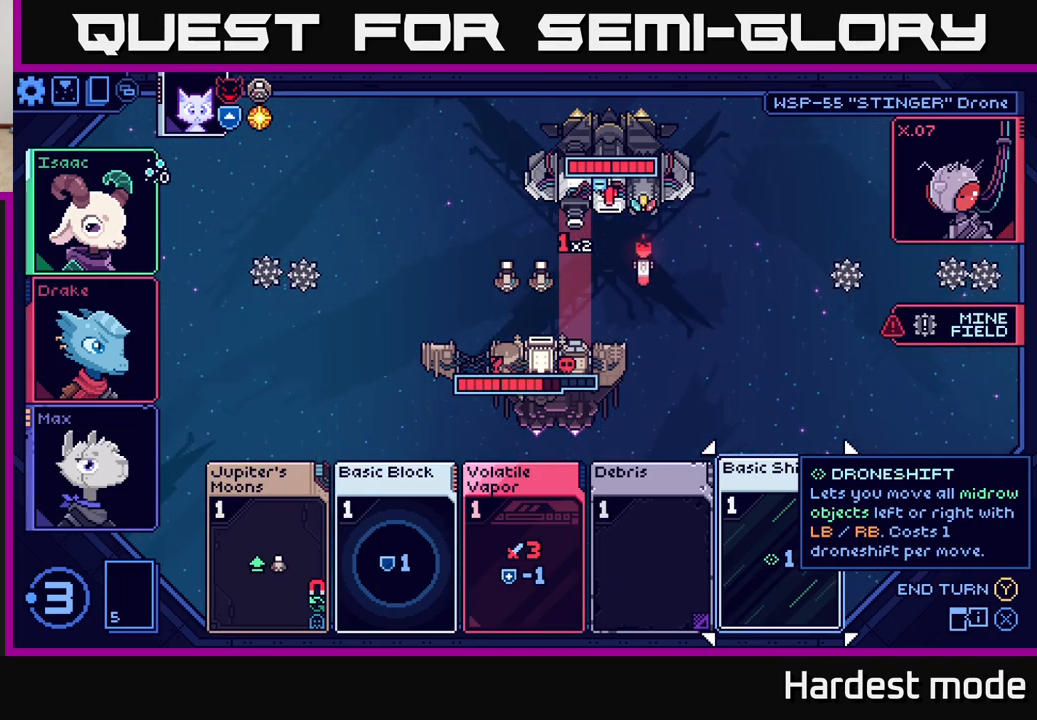
Gameplay with a controller (Xbox layout); each line is a JSON object with the inputs held at the frame after it. "events" lists button and stick changes between this image and that frame as [ms after this image, input, new state], when the widget could be followed in between.
{"buttons": [], "left_stick": "center", "right_stick": "center", "events": [[233, "left_stick", "left"], [417, "left_stick", "center"]]}
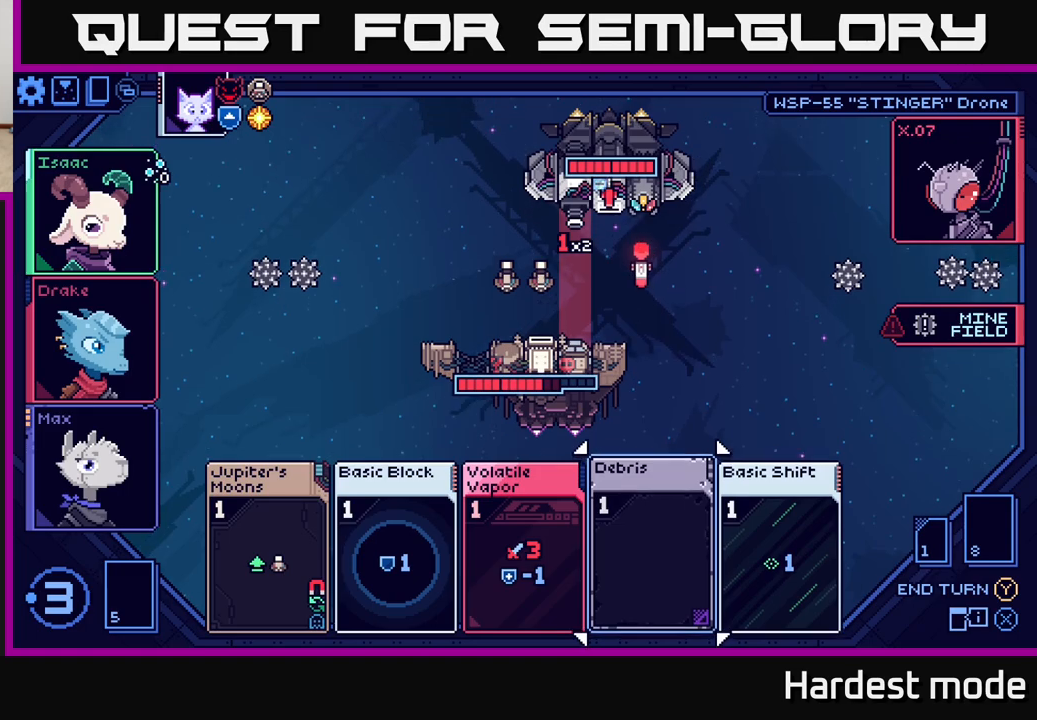
{"buttons": [], "left_stick": "center", "right_stick": "center", "events": [[83, "left_stick", "right"], [300, "left_stick", "center"]]}
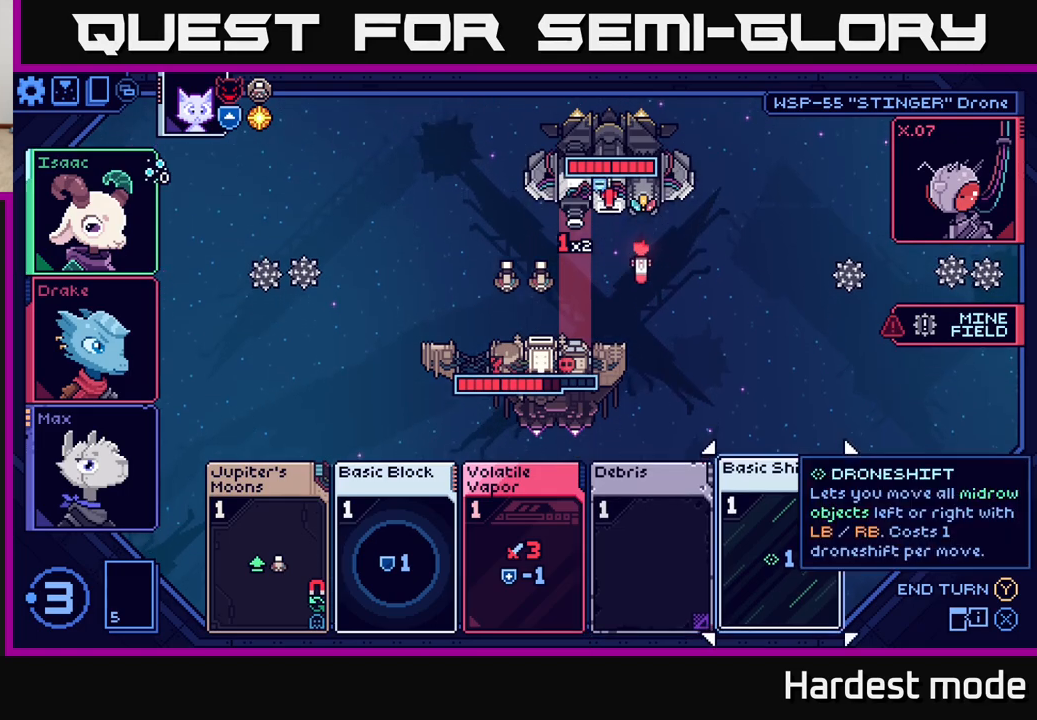
{"buttons": [], "left_stick": "center", "right_stick": "center", "events": [[167, "left_stick", "left"], [367, "left_stick", "center"]]}
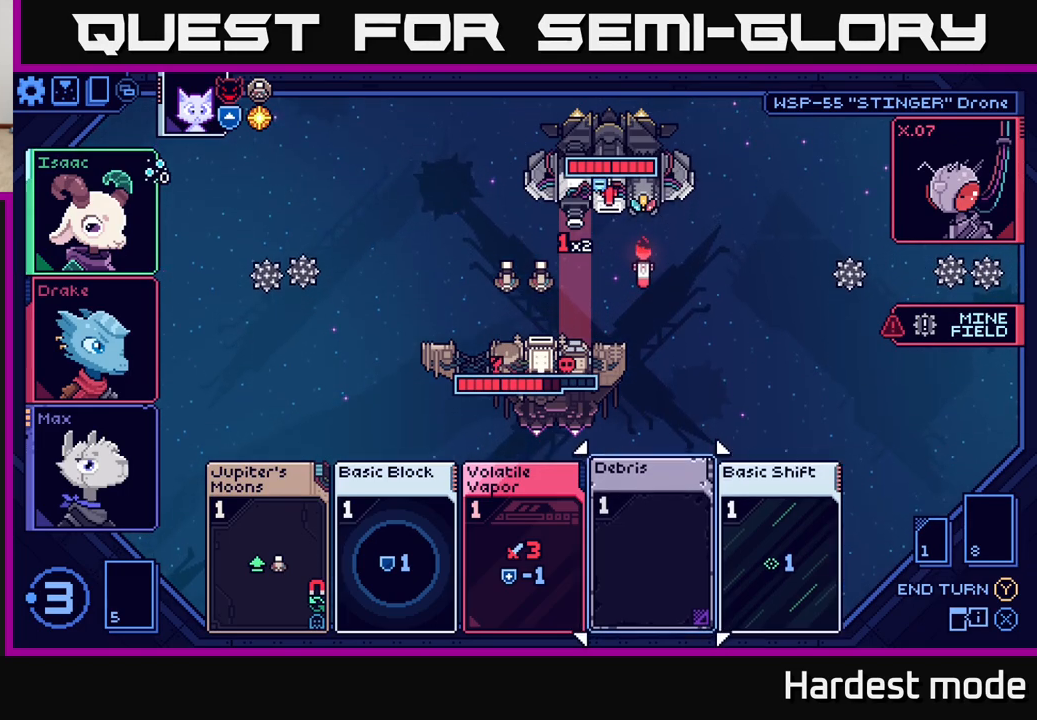
{"buttons": [], "left_stick": "center", "right_stick": "center", "events": []}
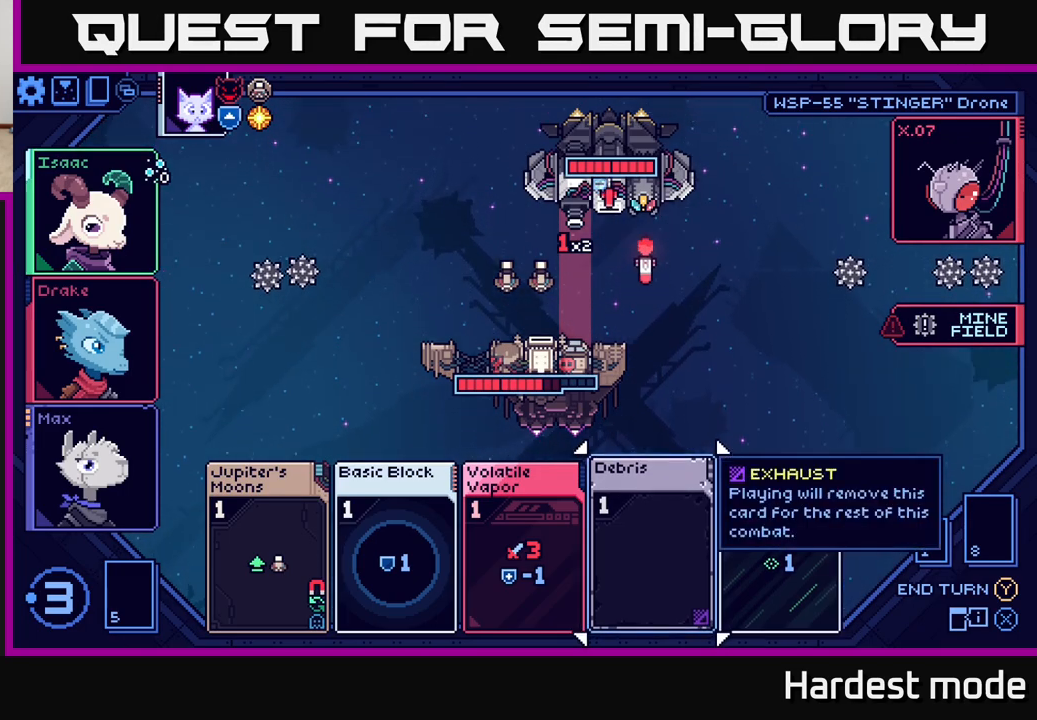
{"buttons": [], "left_stick": "center", "right_stick": "center", "events": [[233, "left_stick", "left"], [417, "left_stick", "center"]]}
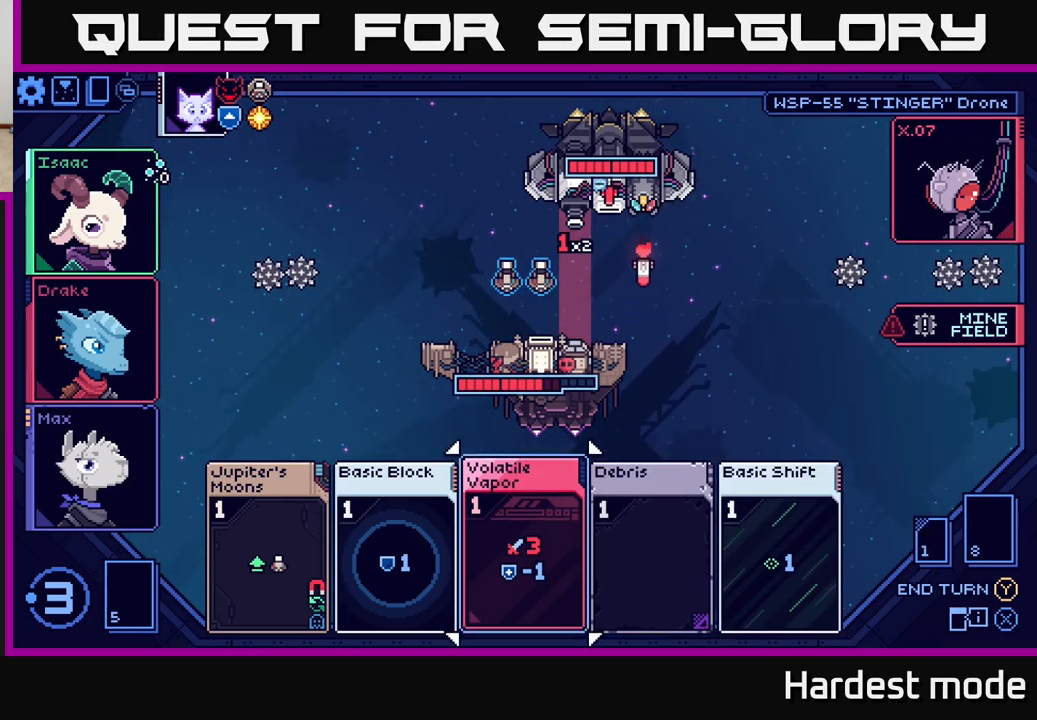
{"buttons": [], "left_stick": "center", "right_stick": "center", "events": [[17, "left_stick", "right"], [217, "left_stick", "center"]]}
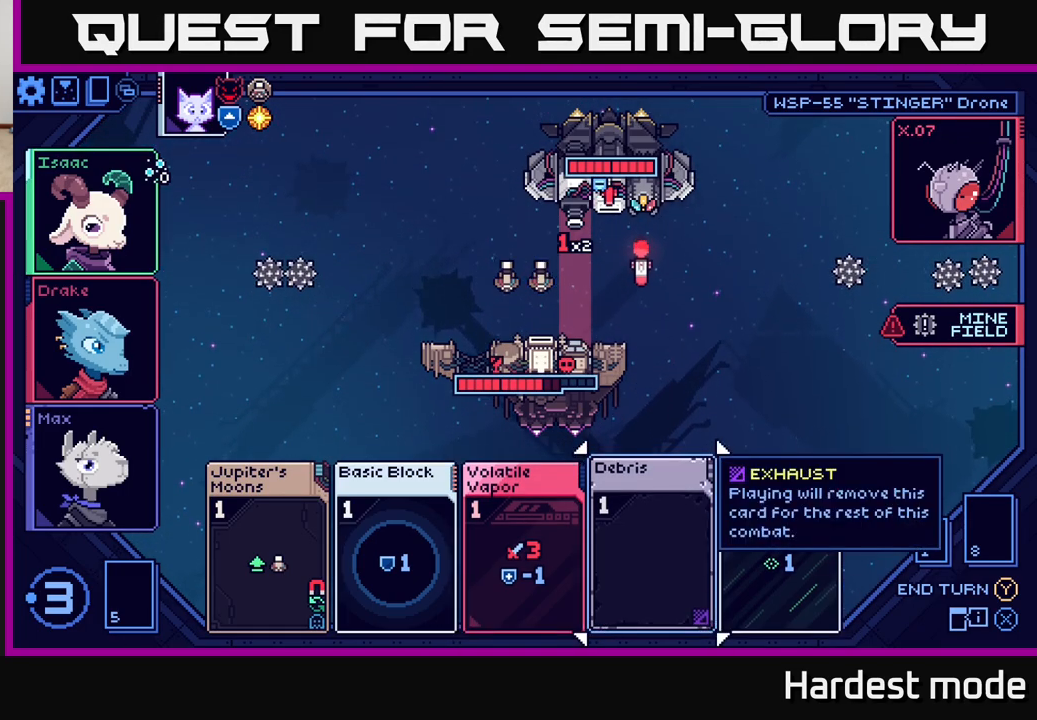
{"buttons": [], "left_stick": "right", "right_stick": "center", "events": [[450, "left_stick", "right"]]}
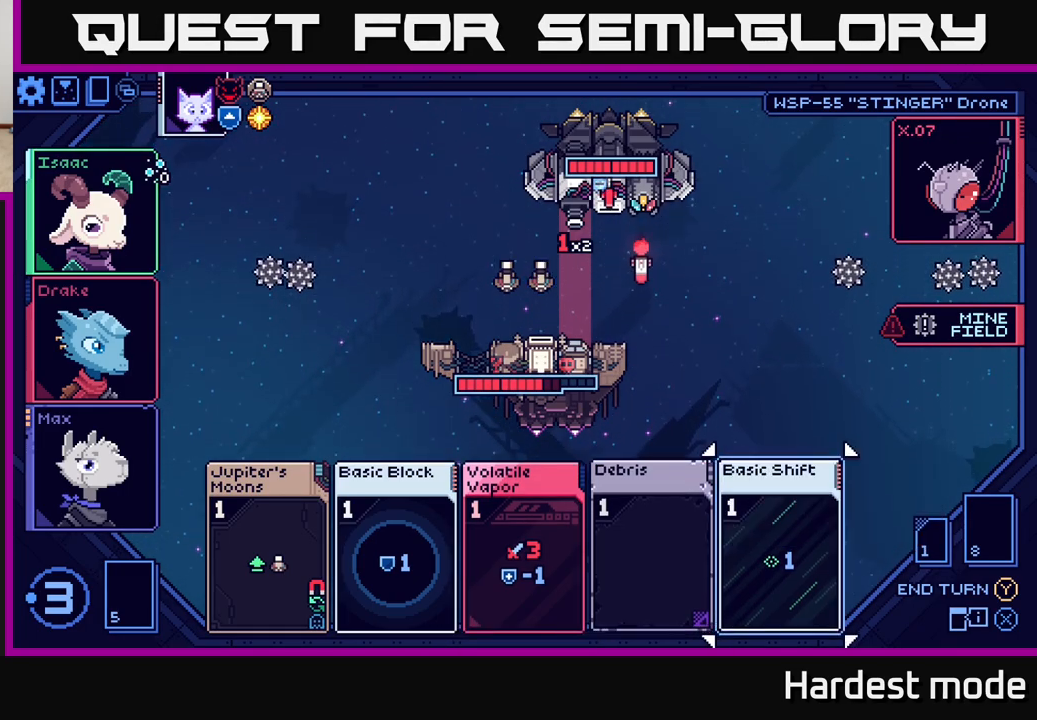
{"buttons": [], "left_stick": "center", "right_stick": "center", "events": [[133, "left_stick", "center"]]}
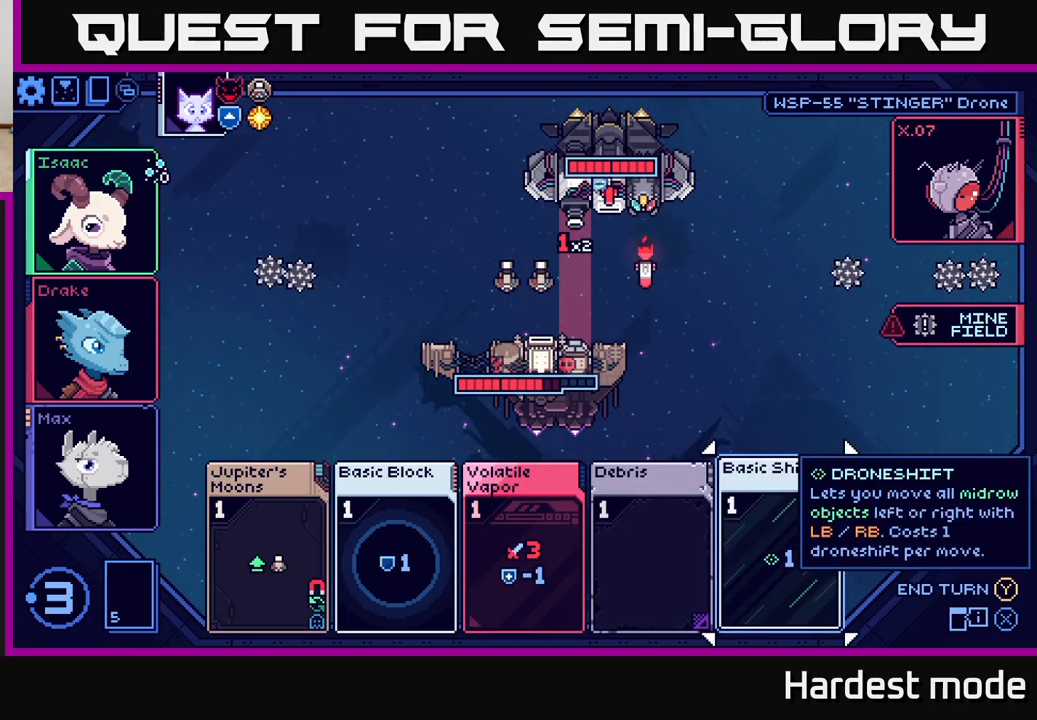
{"buttons": [], "left_stick": "center", "right_stick": "center", "events": []}
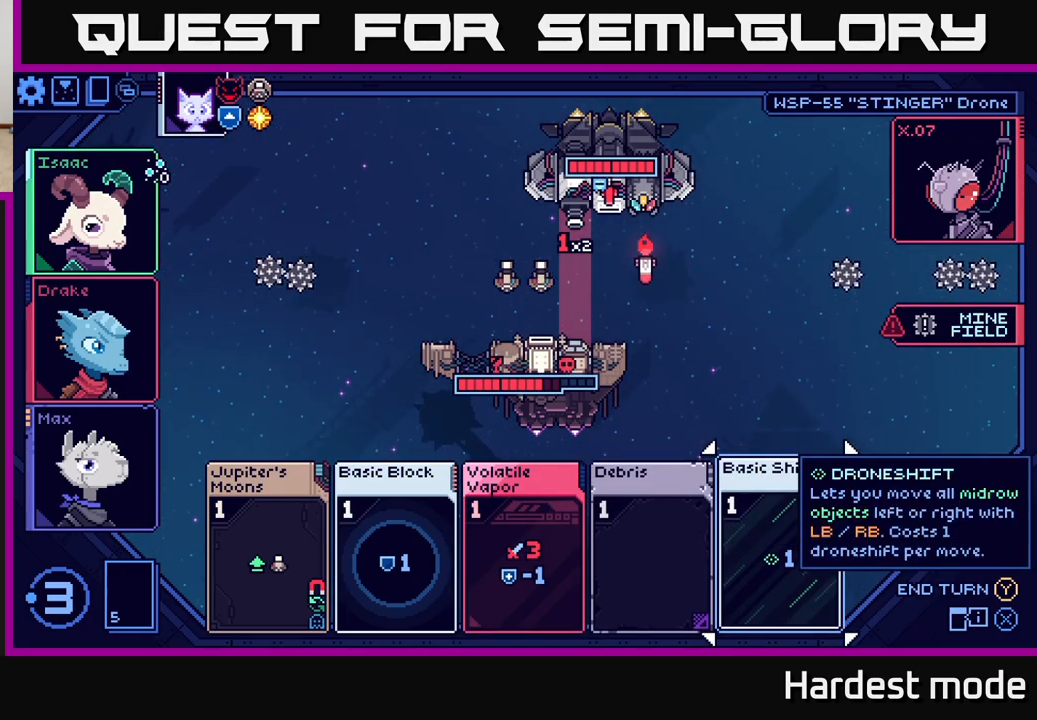
{"buttons": [], "left_stick": "center", "right_stick": "center", "events": []}
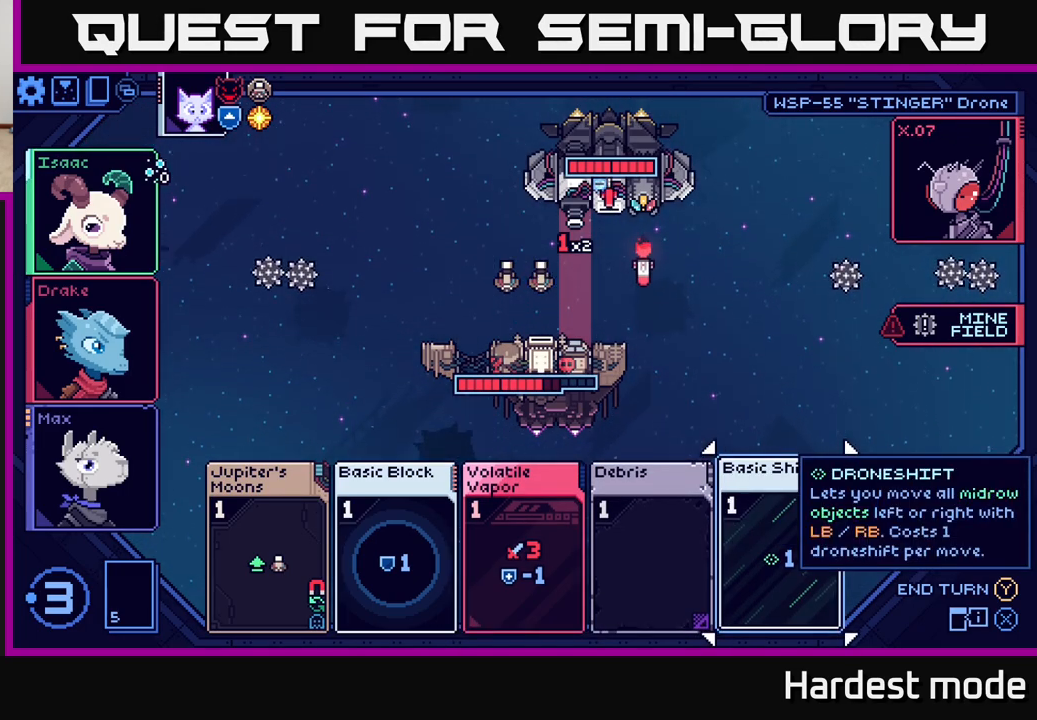
{"buttons": [], "left_stick": "center", "right_stick": "center", "events": []}
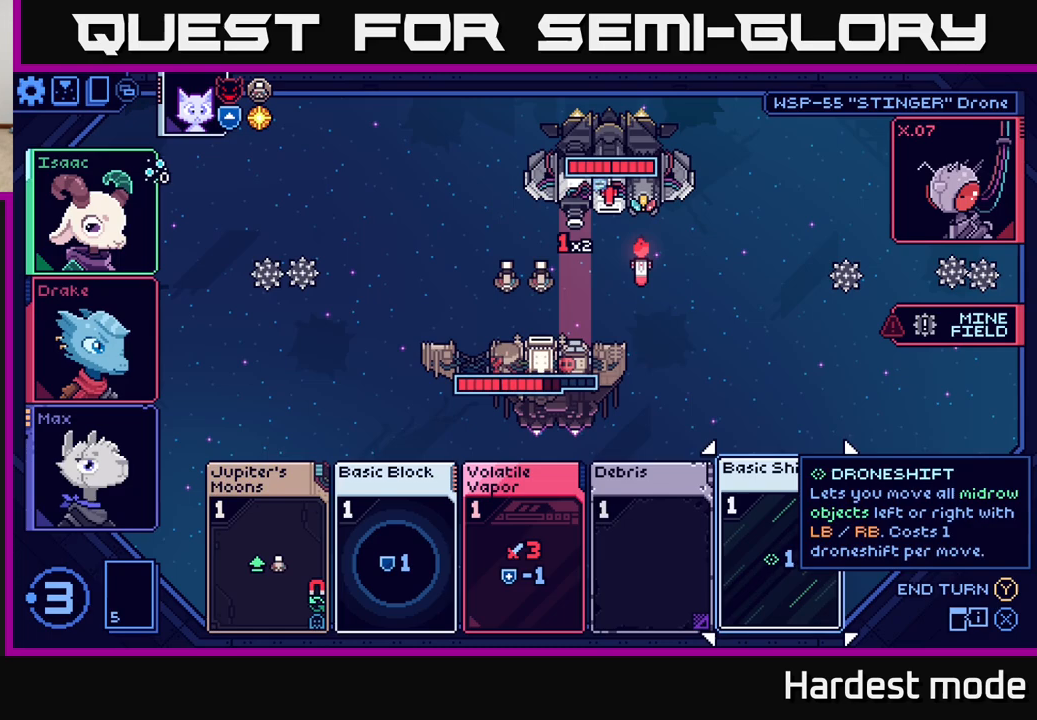
{"buttons": [], "left_stick": "center", "right_stick": "center", "events": [[83, "left_stick", "left"], [283, "left_stick", "right"], [467, "left_stick", "center"]]}
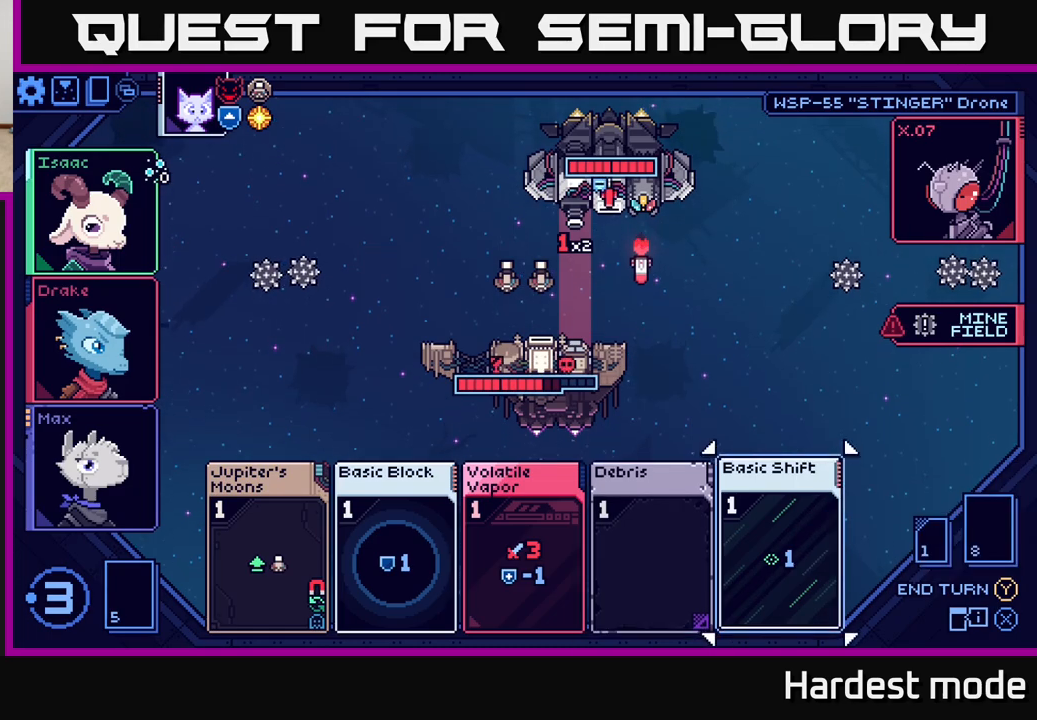
{"buttons": [], "left_stick": "center", "right_stick": "center", "events": [[117, "A", "down"], [233, "A", "up"]]}
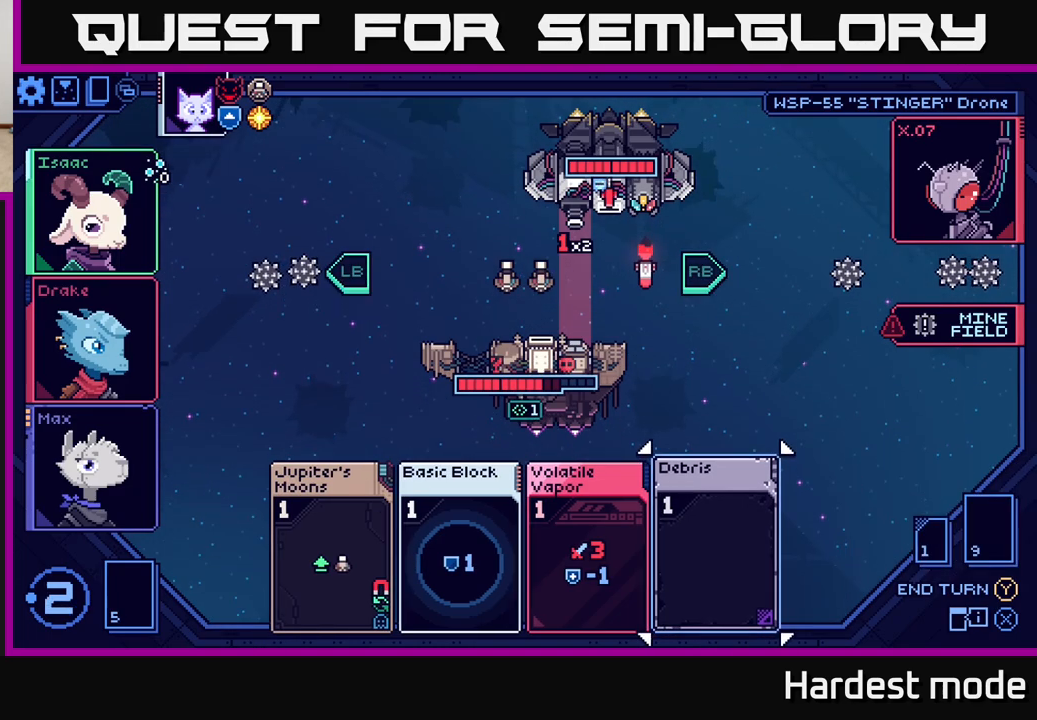
{"buttons": [], "left_stick": "center", "right_stick": "center", "events": []}
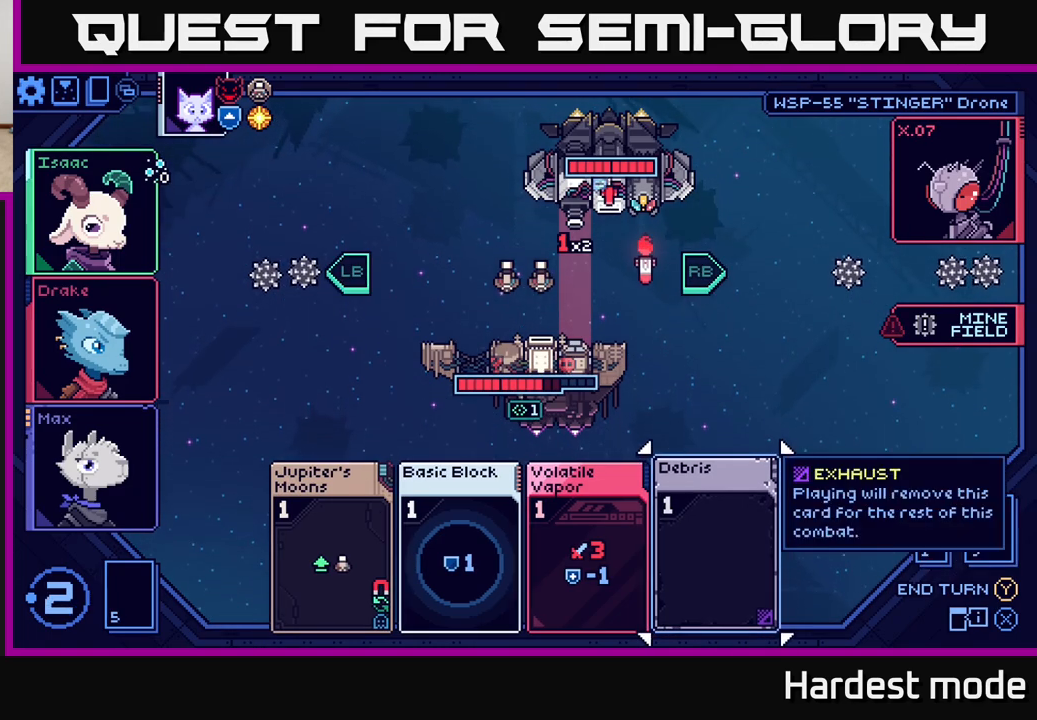
{"buttons": [], "left_stick": "center", "right_stick": "center", "events": []}
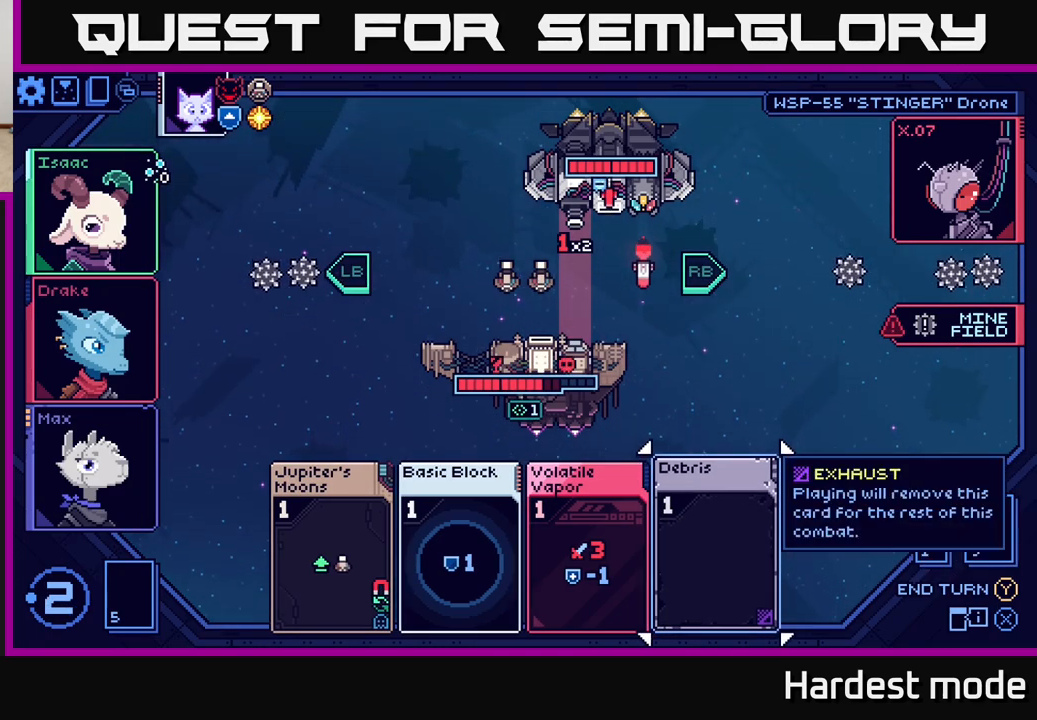
{"buttons": [], "left_stick": "center", "right_stick": "center", "events": []}
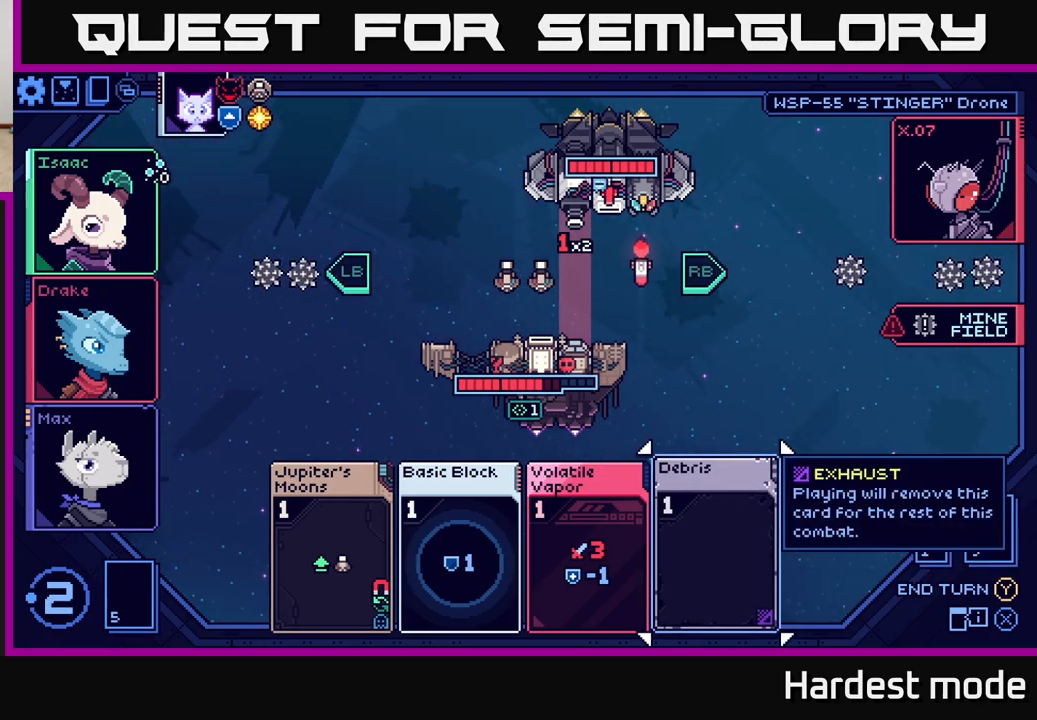
{"buttons": [], "left_stick": "center", "right_stick": "center", "events": []}
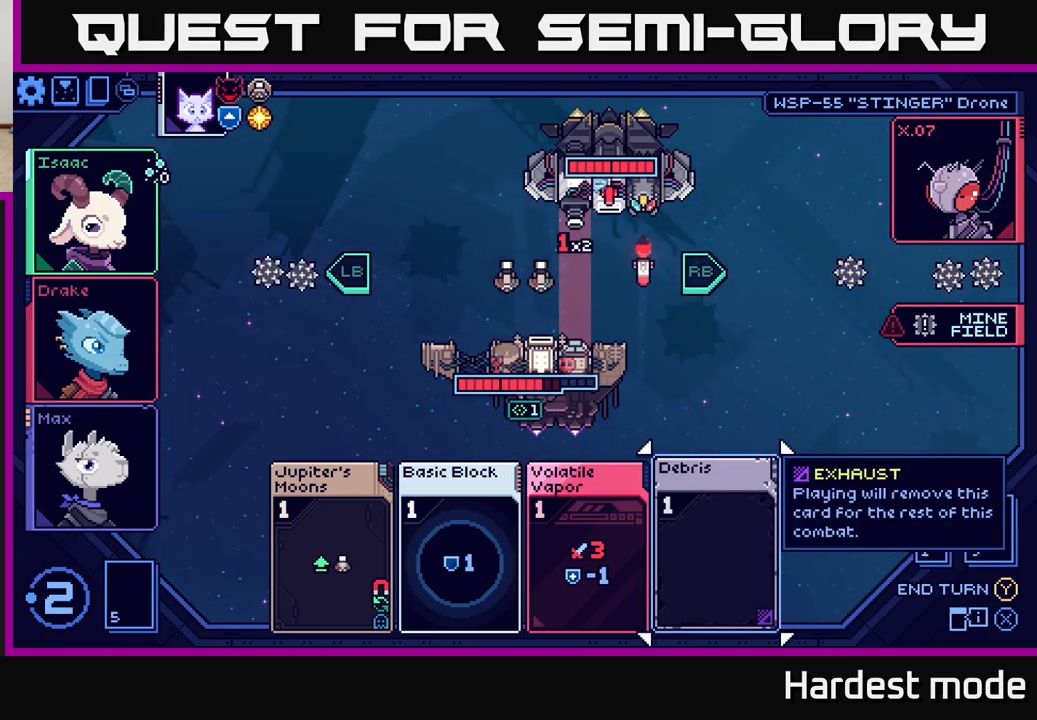
{"buttons": [], "left_stick": "left", "right_stick": "center", "events": [[33, "R1", "down"], [150, "R1", "up"], [450, "left_stick", "left"]]}
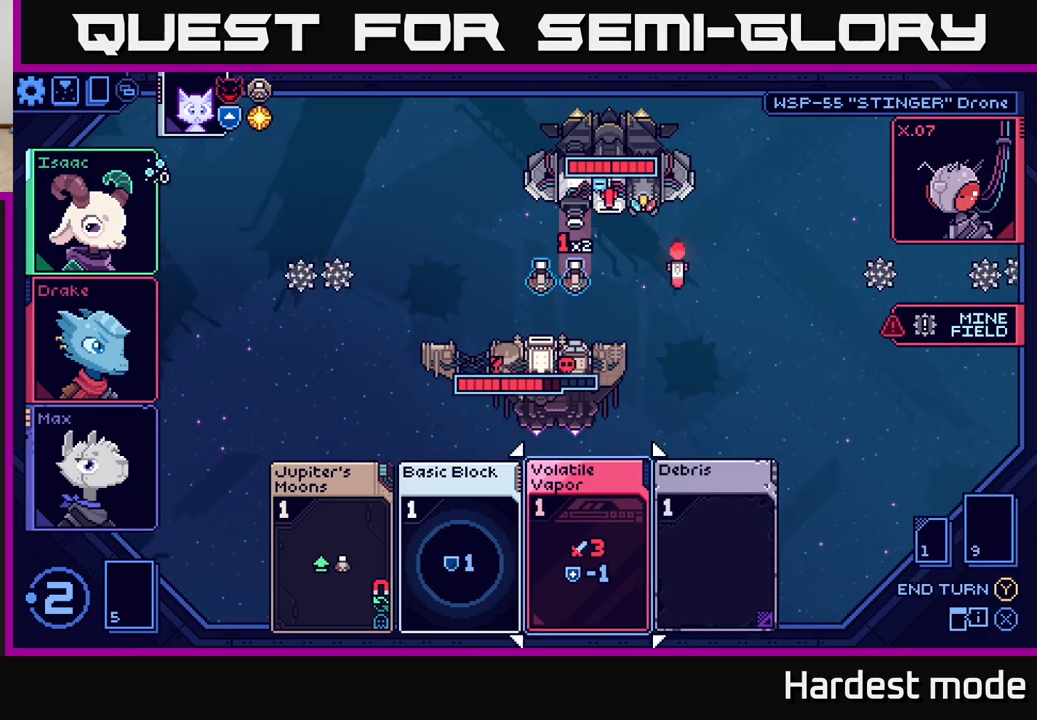
{"buttons": [], "left_stick": "center", "right_stick": "center", "events": [[133, "left_stick", "center"]]}
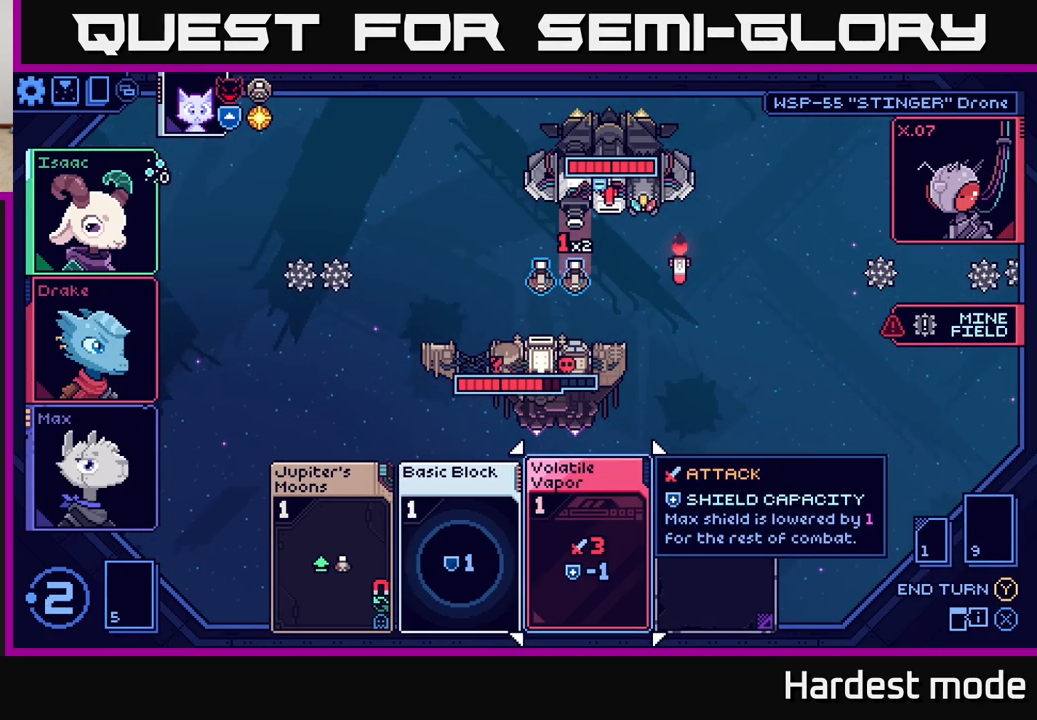
{"buttons": [], "left_stick": "center", "right_stick": "center", "events": [[50, "A", "down"], [100, "A", "up"]]}
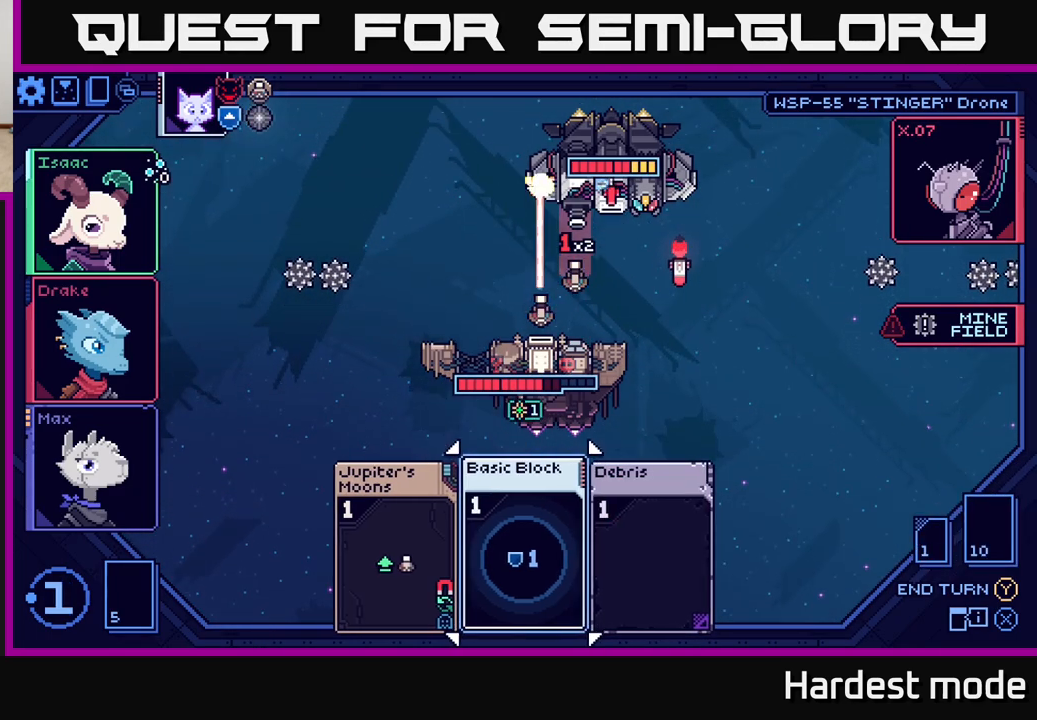
{"buttons": [], "left_stick": "center", "right_stick": "center", "events": []}
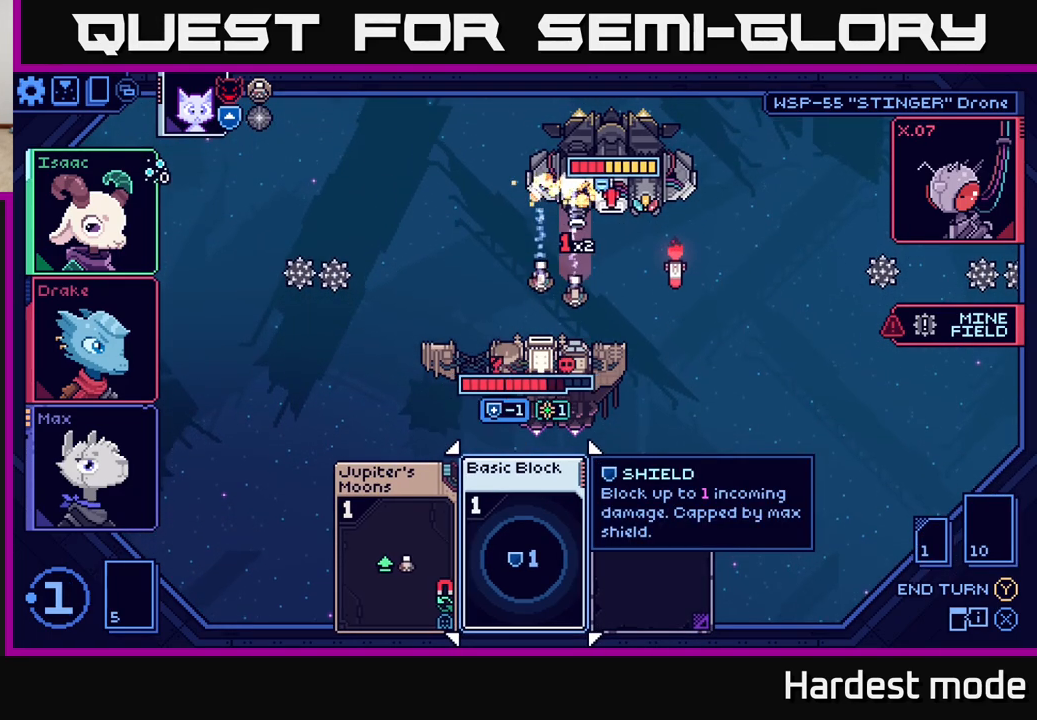
{"buttons": [], "left_stick": "left", "right_stick": "center", "events": [[467, "left_stick", "left"]]}
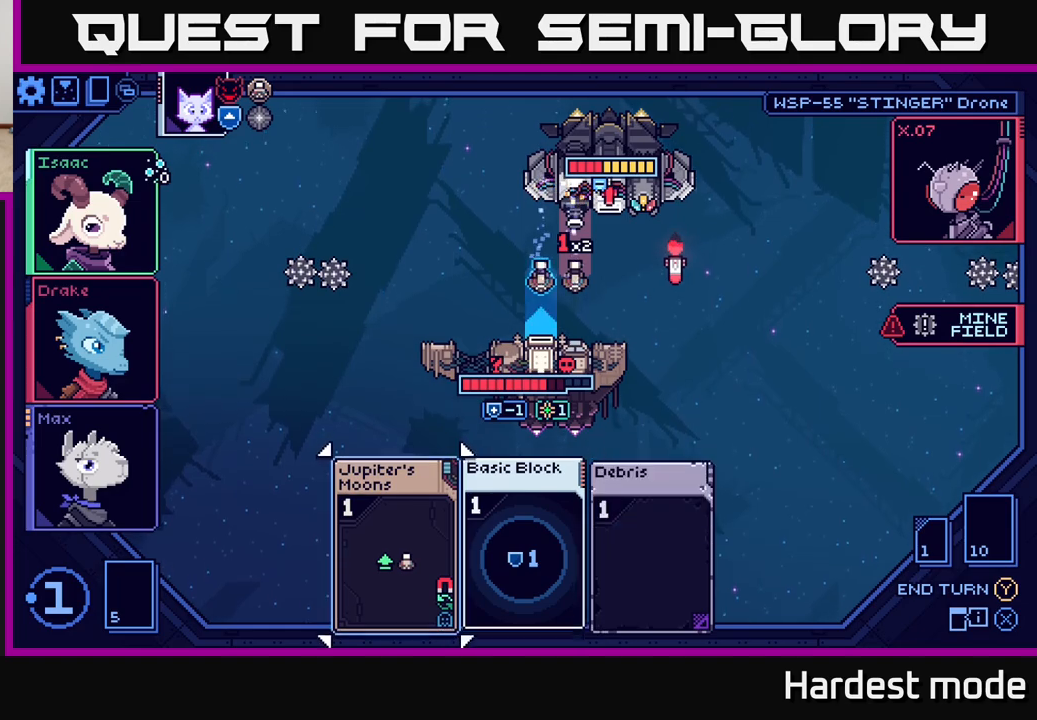
{"buttons": [], "left_stick": "right", "right_stick": "center", "events": [[150, "left_stick", "center"], [333, "left_stick", "right"]]}
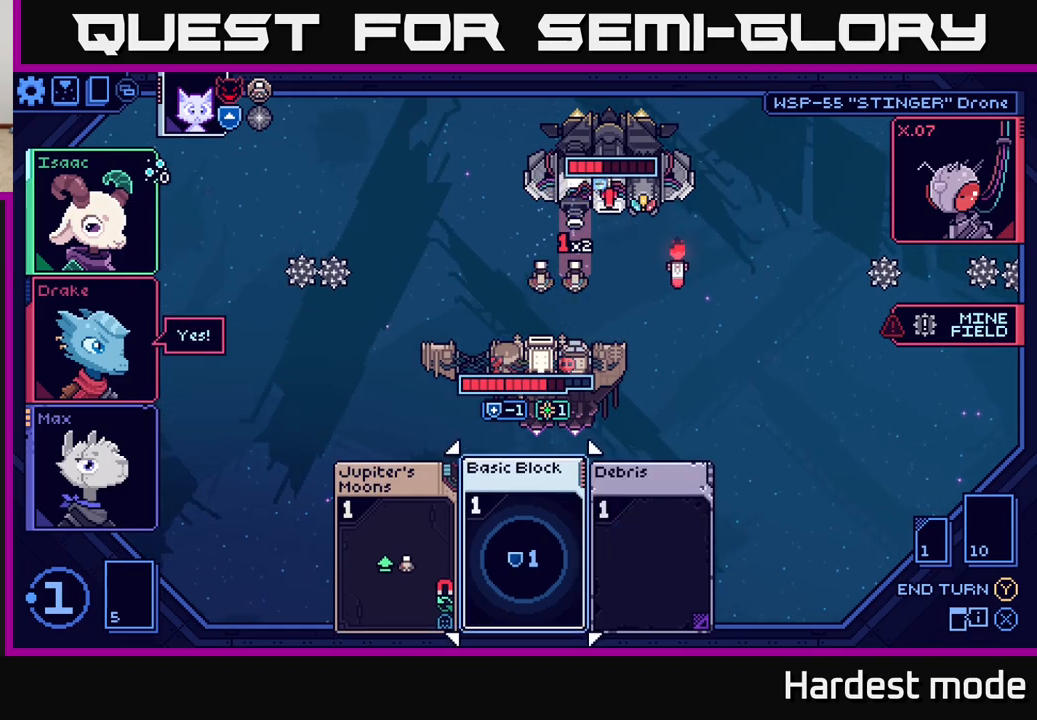
{"buttons": [], "left_stick": "right", "right_stick": "center", "events": [[50, "left_stick", "center"], [433, "left_stick", "right"]]}
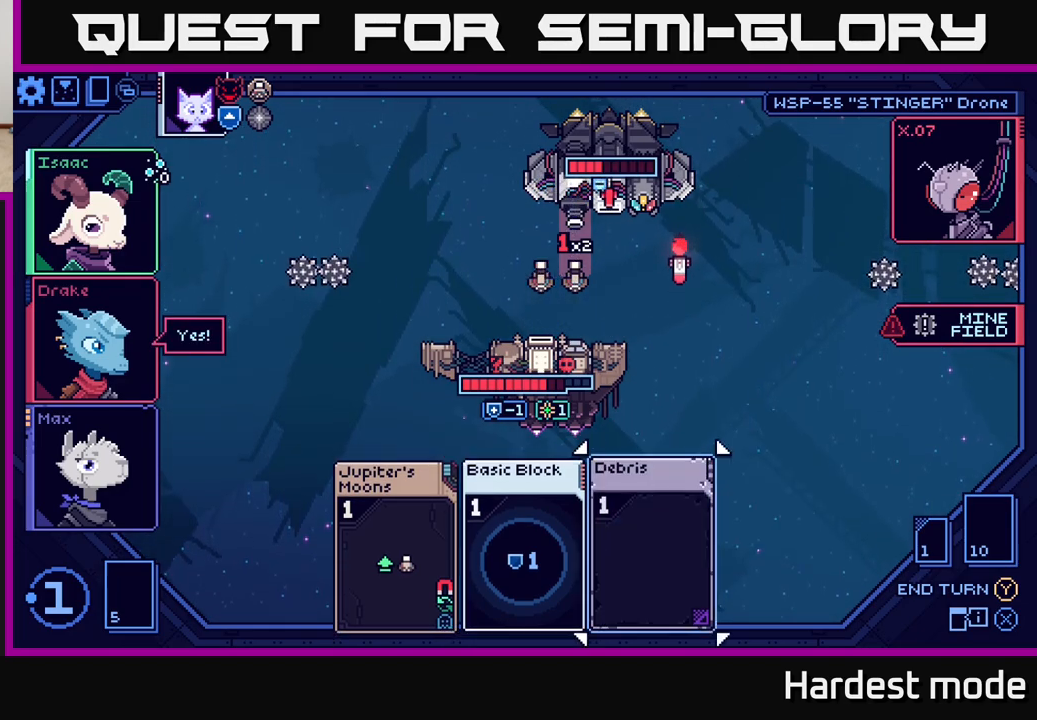
{"buttons": [], "left_stick": "center", "right_stick": "center", "events": [[167, "left_stick", "left"], [333, "left_stick", "center"], [417, "A", "down"], [467, "A", "up"]]}
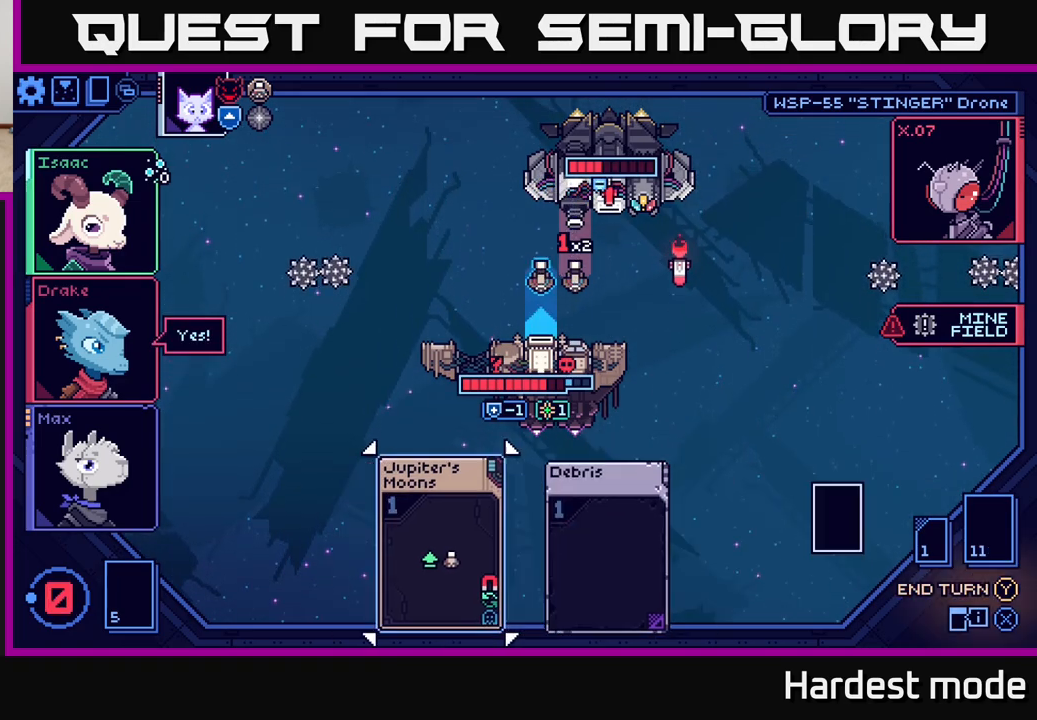
{"buttons": [], "left_stick": "center", "right_stick": "center", "events": []}